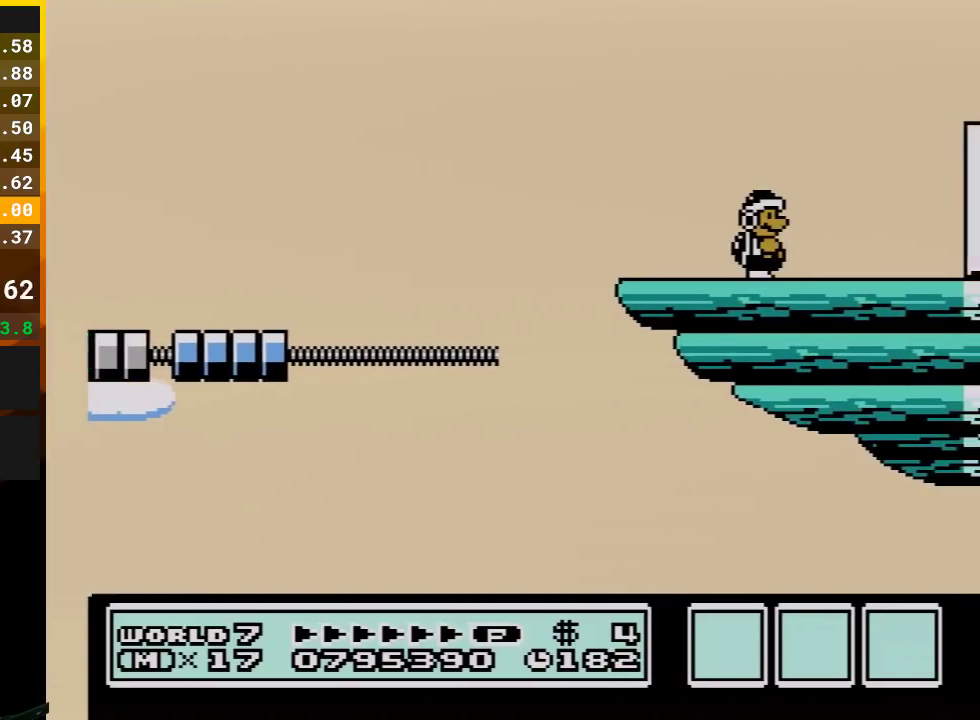
Gameplay with a controller (Nintendo layout); each line is a JSON object with the inputs held at the frame after it. "events" lists button and stick changes between this image and that frame as [ms after this image, input, new state], when the widget could be followed in between. Not read: L3 R3.
{"buttons": [], "events": [[67, "DPAD_DOWN", "up"], [233, "B", "down"], [383, "B", "up"]]}
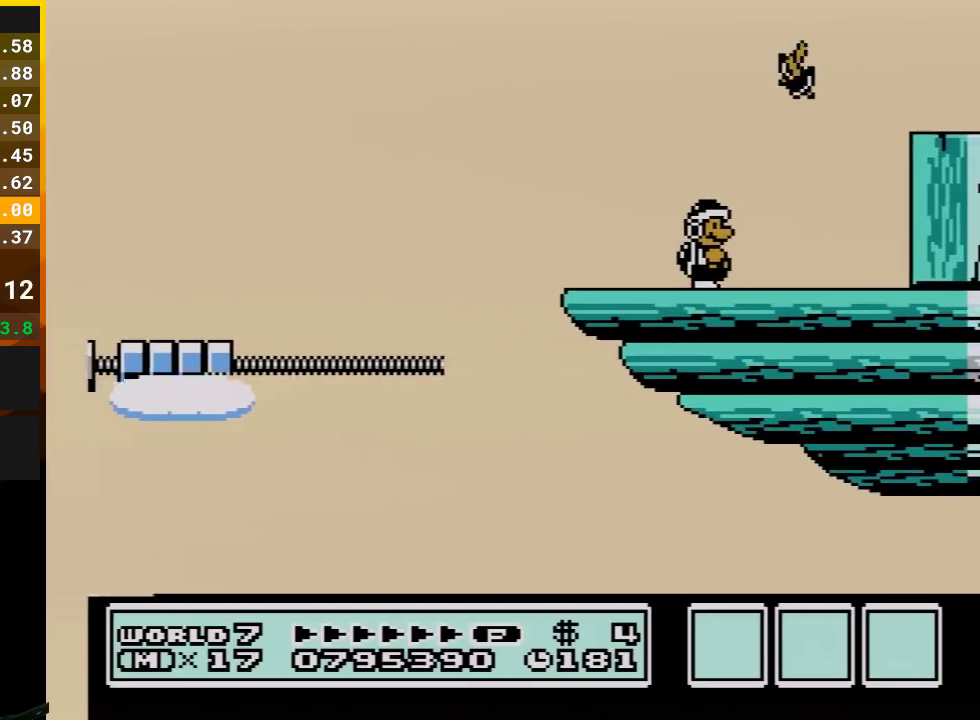
{"buttons": ["B"], "events": [[383, "B", "down"]]}
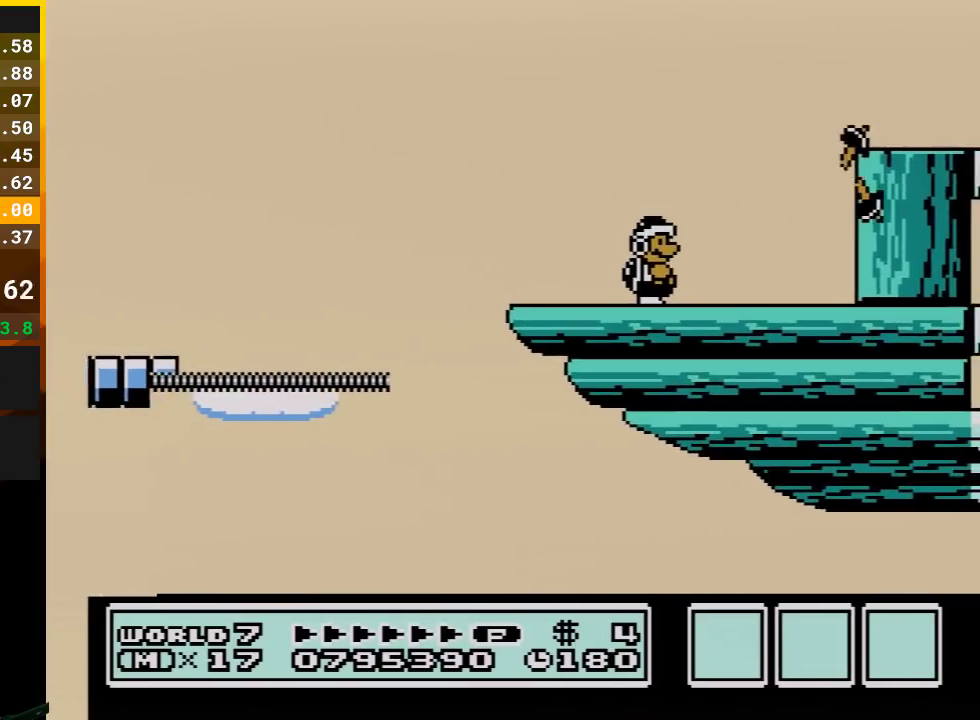
{"buttons": ["B"], "events": [[133, "DPAD_RIGHT", "down"], [267, "DPAD_RIGHT", "up"]]}
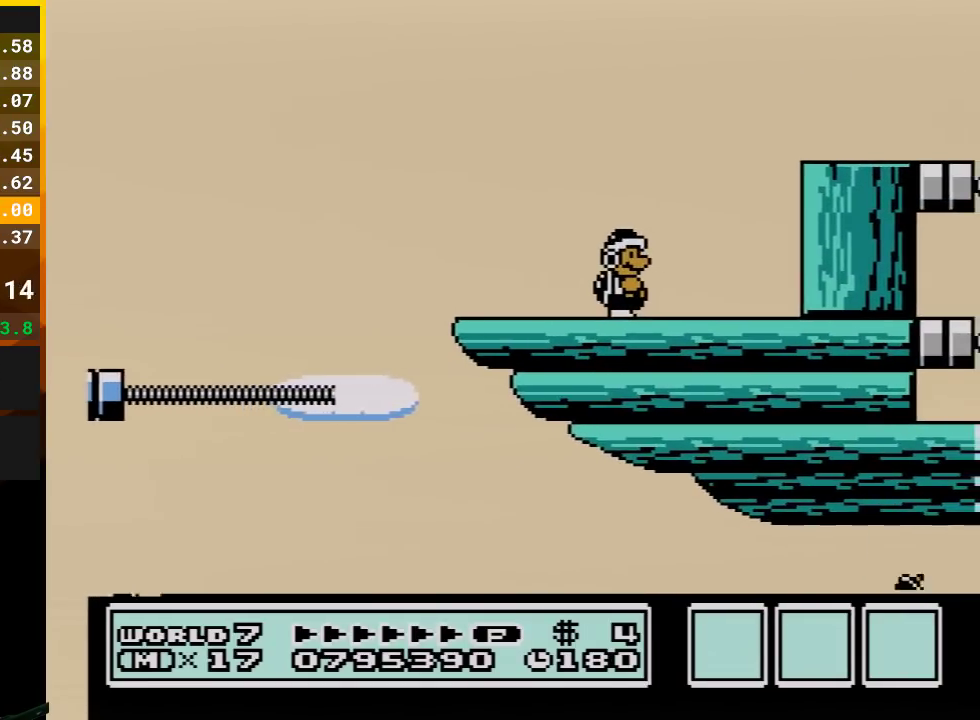
{"buttons": ["A", "B", "DPAD_RIGHT"], "events": [[200, "DPAD_RIGHT", "down"], [317, "A", "down"]]}
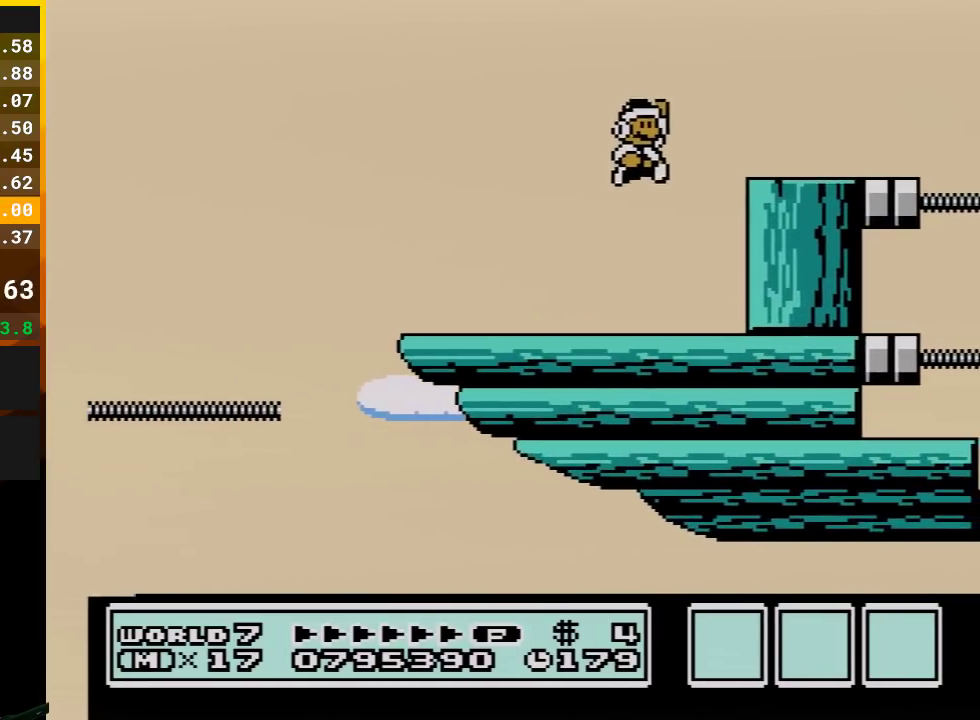
{"buttons": ["DPAD_LEFT"], "events": [[200, "A", "up"], [200, "DPAD_RIGHT", "up"], [300, "DPAD_LEFT", "down"], [383, "B", "up"]]}
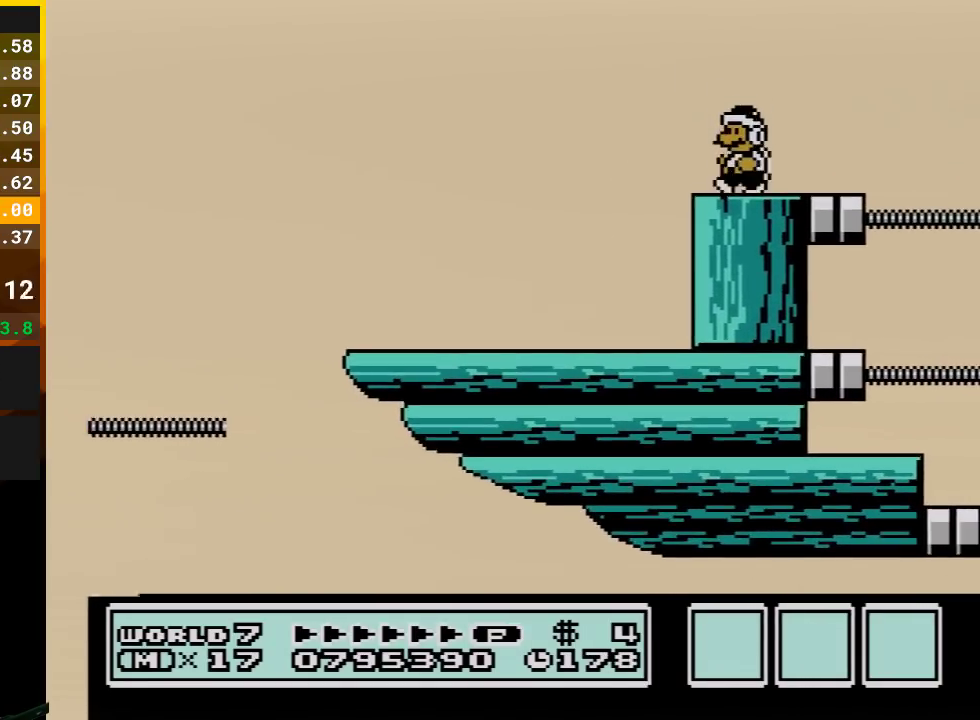
{"buttons": [], "events": [[17, "DPAD_LEFT", "up"], [167, "B", "down"], [333, "B", "up"]]}
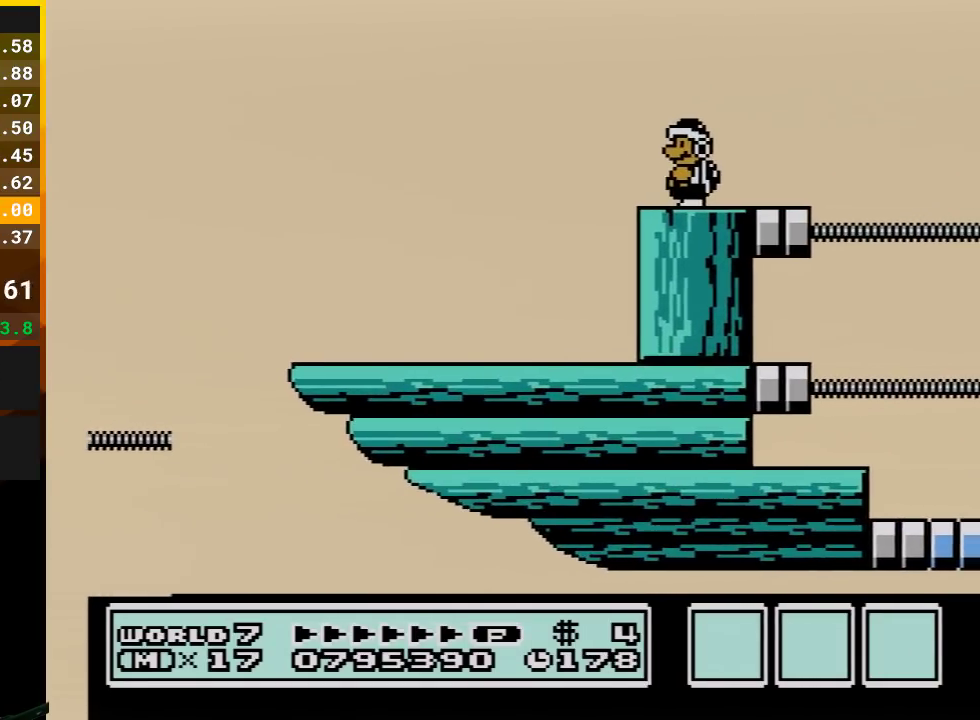
{"buttons": [], "events": [[133, "DPAD_RIGHT", "down"], [200, "DPAD_RIGHT", "up"], [383, "DPAD_DOWN", "down"], [483, "DPAD_DOWN", "up"]]}
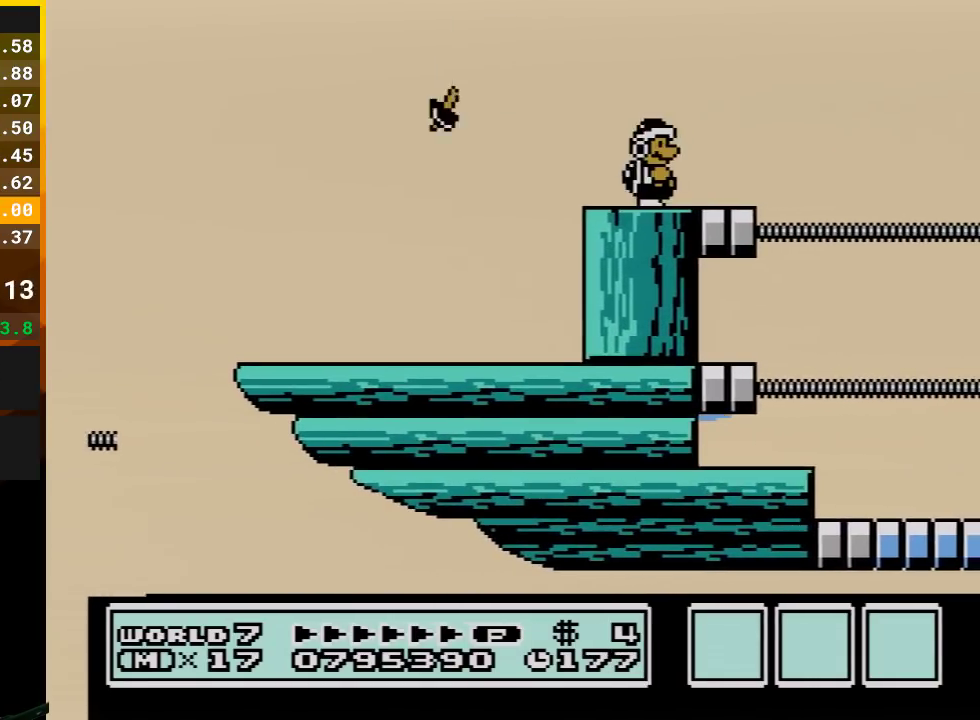
{"buttons": ["B"], "events": [[83, "DPAD_DOWN", "down"], [200, "DPAD_DOWN", "up"], [417, "B", "down"]]}
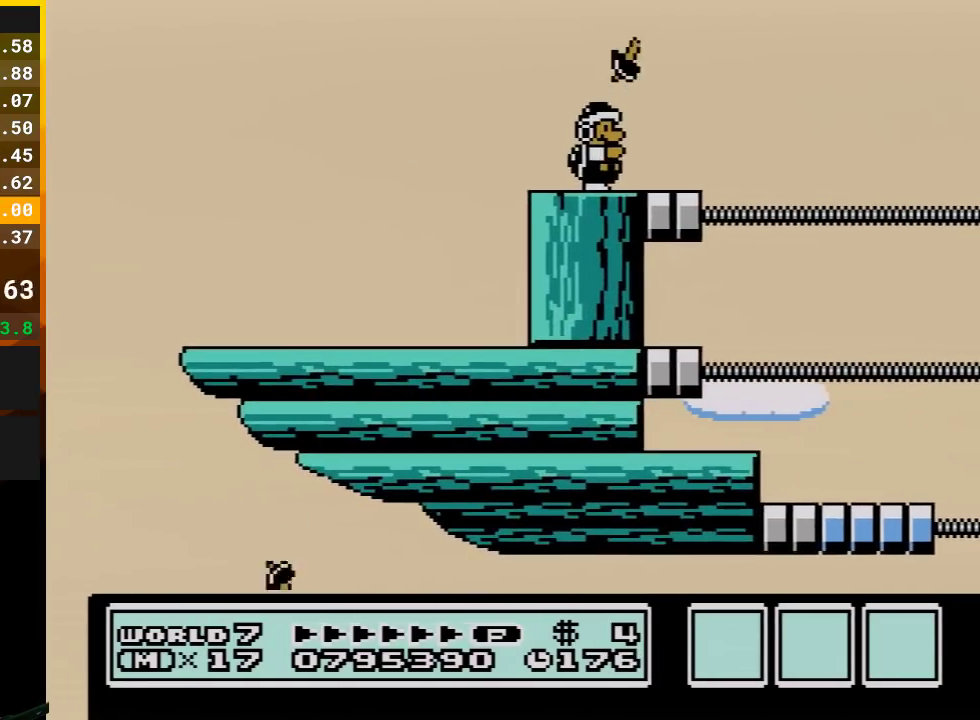
{"buttons": ["B"], "events": [[133, "B", "up"], [450, "B", "down"]]}
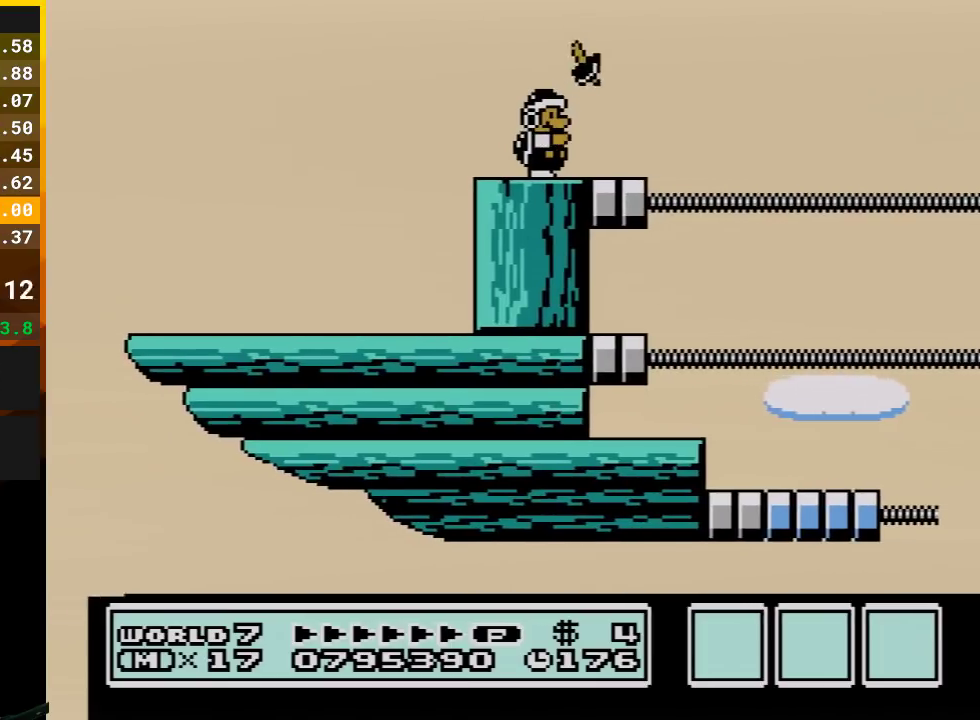
{"buttons": ["B"], "events": []}
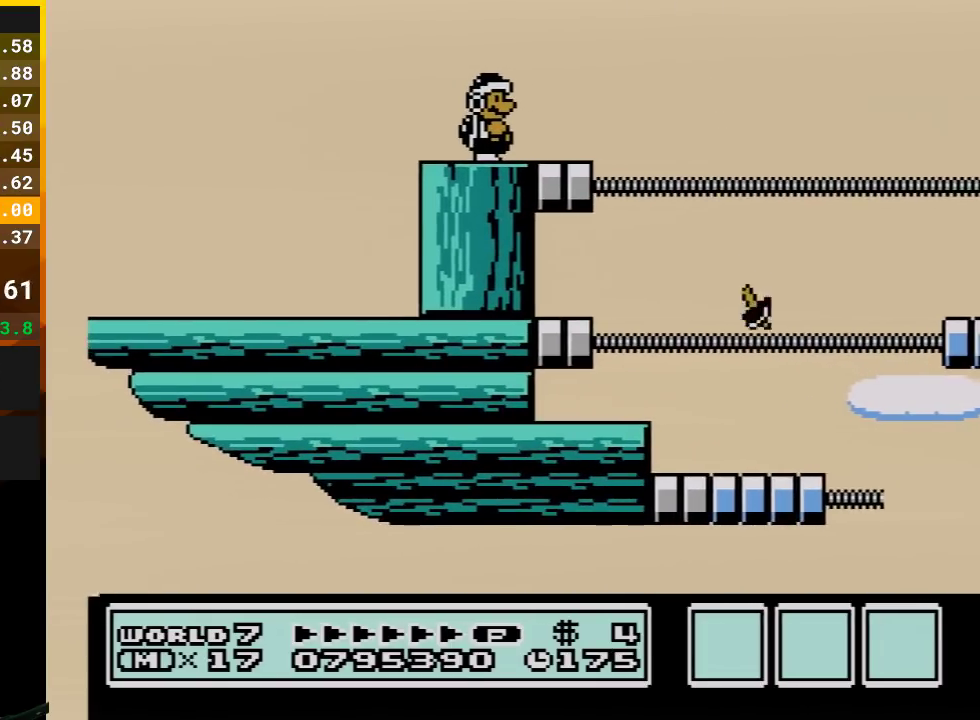
{"buttons": ["B"], "events": []}
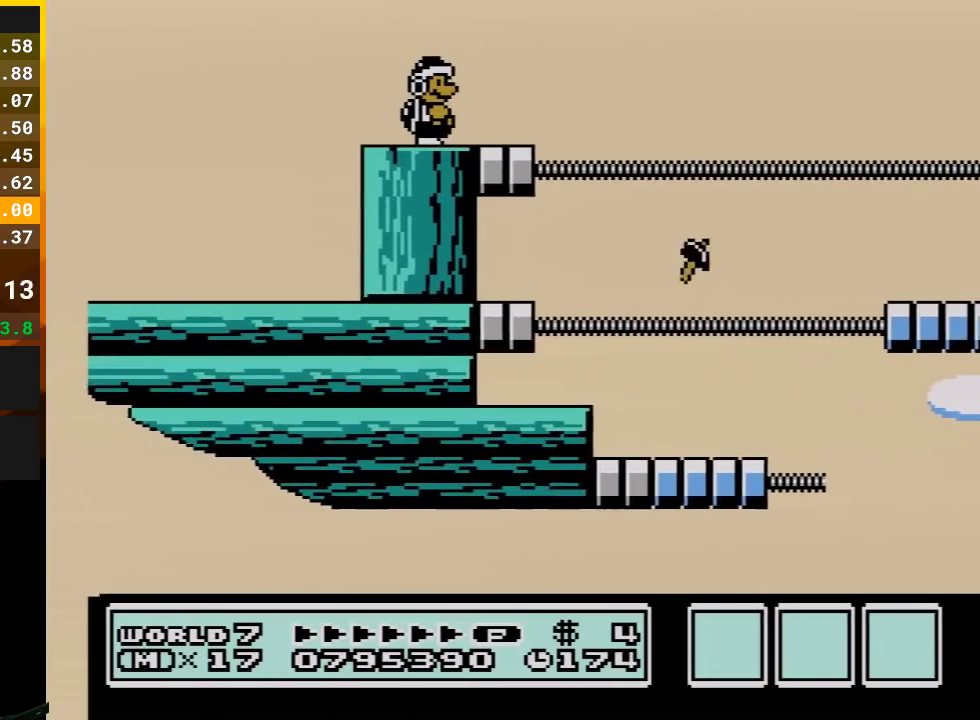
{"buttons": ["B"], "events": []}
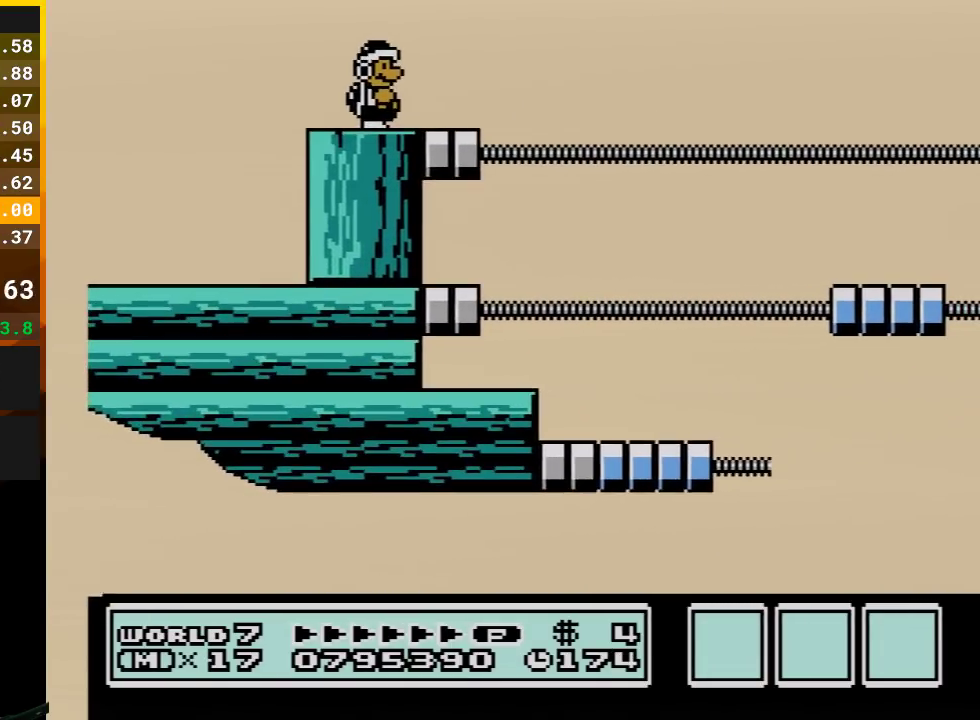
{"buttons": ["B", "DPAD_RIGHT"], "events": [[133, "DPAD_RIGHT", "down"], [233, "DPAD_RIGHT", "up"], [483, "DPAD_RIGHT", "down"]]}
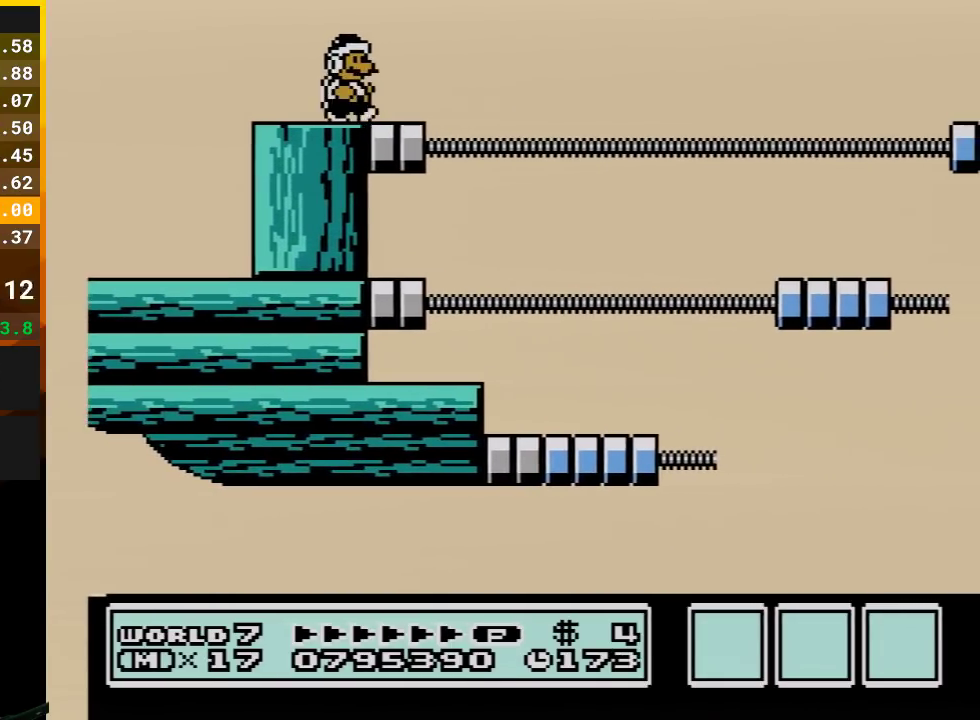
{"buttons": ["B", "DPAD_RIGHT"], "events": [[233, "A", "down"], [450, "A", "up"]]}
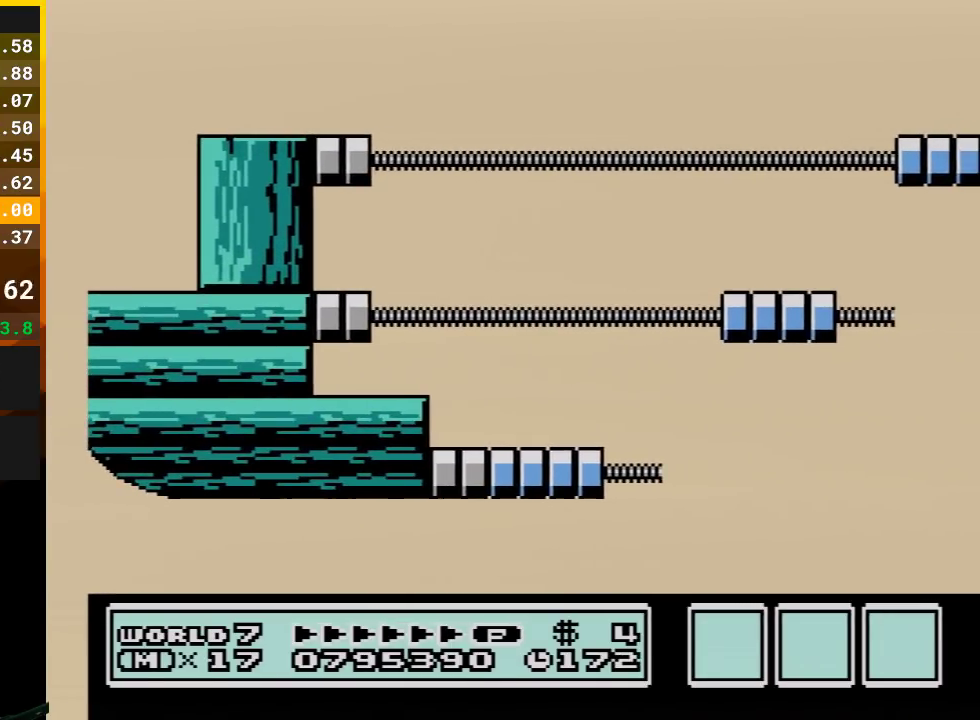
{"buttons": ["B"], "events": [[417, "DPAD_RIGHT", "up"]]}
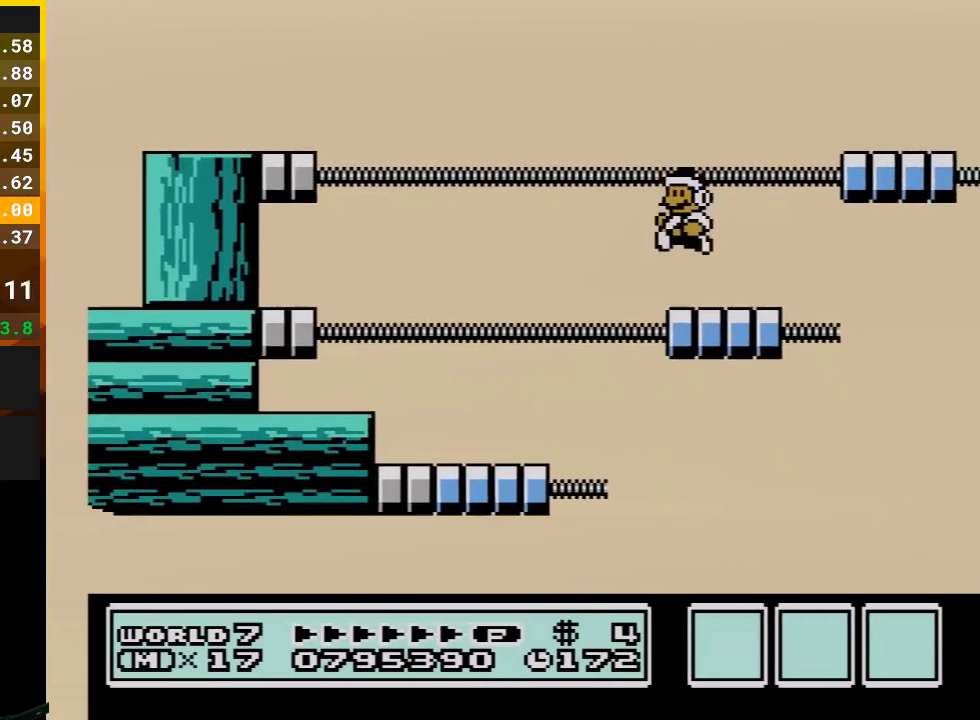
{"buttons": ["A", "B", "DPAD_RIGHT"], "events": [[17, "DPAD_LEFT", "down"], [200, "A", "down"], [333, "DPAD_LEFT", "up"], [417, "DPAD_RIGHT", "down"]]}
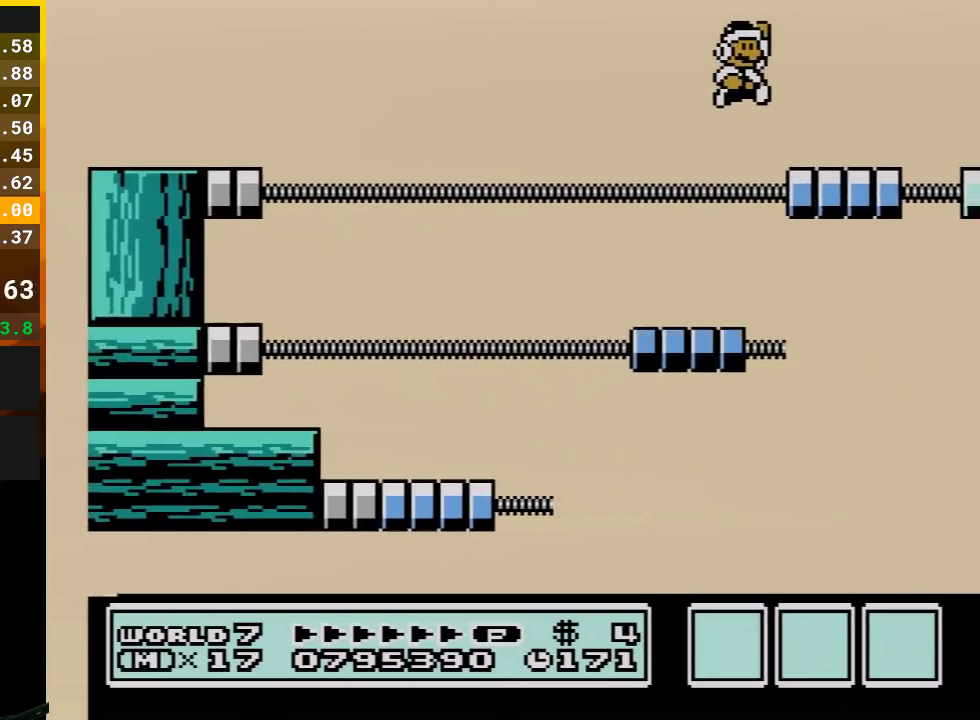
{"buttons": ["A", "B", "DPAD_LEFT"], "events": [[50, "A", "up"], [267, "DPAD_RIGHT", "up"], [317, "DPAD_LEFT", "down"], [450, "A", "down"]]}
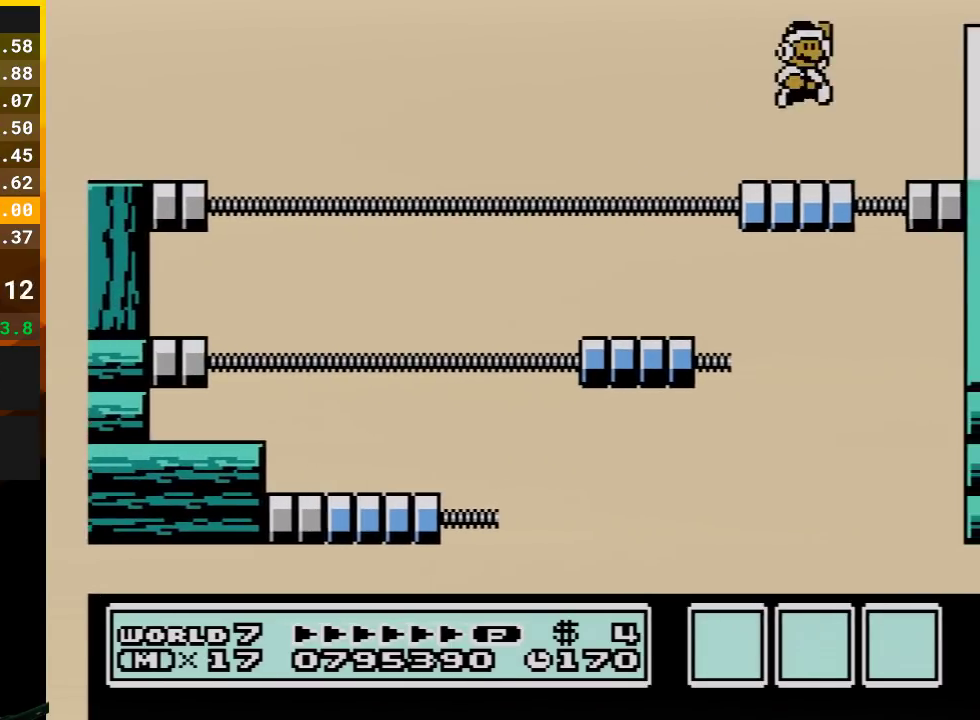
{"buttons": ["A", "B", "DPAD_RIGHT"], "events": [[33, "DPAD_LEFT", "up"], [67, "DPAD_RIGHT", "down"]]}
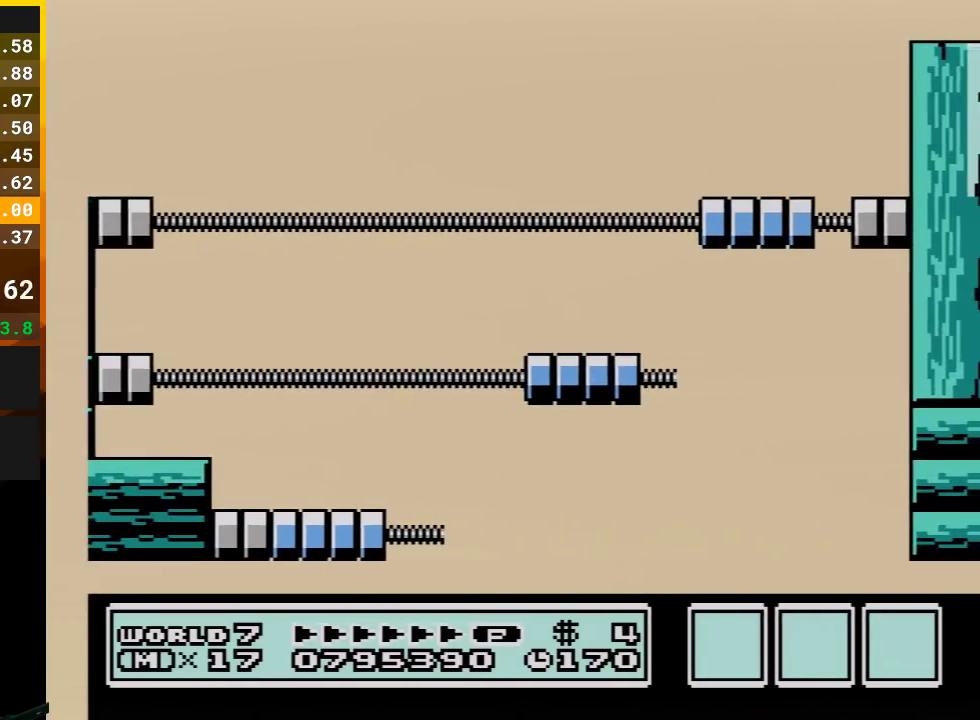
{"buttons": ["B"], "events": [[200, "A", "up"], [483, "DPAD_RIGHT", "up"]]}
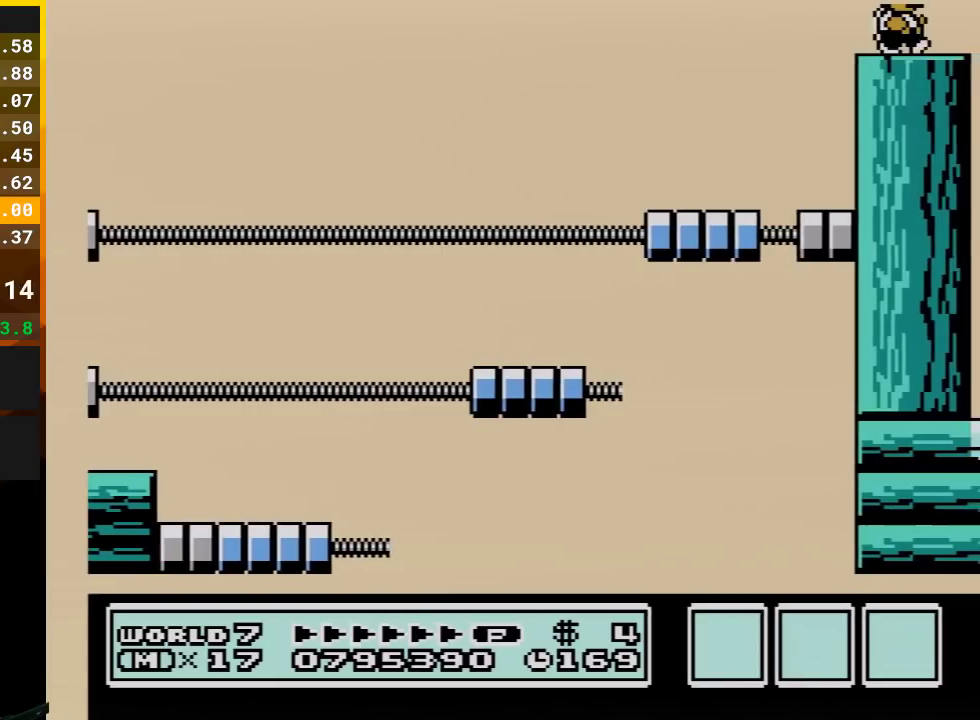
{"buttons": [], "events": [[100, "B", "up"], [317, "B", "down"], [383, "B", "up"]]}
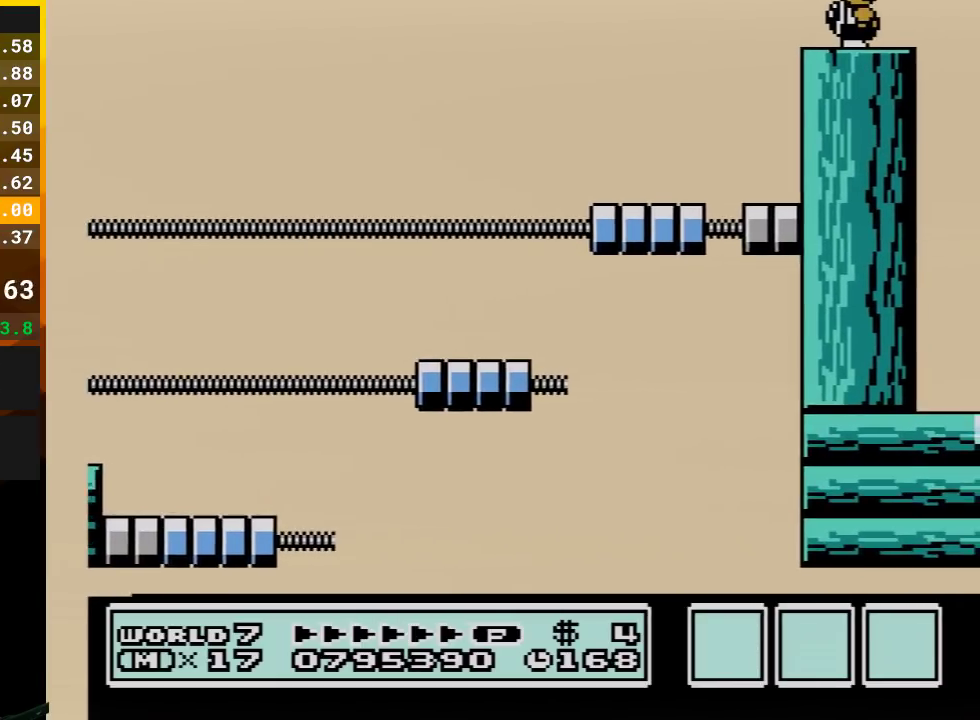
{"buttons": ["DPAD_RIGHT"], "events": [[200, "B", "down"], [350, "B", "up"], [383, "DPAD_RIGHT", "down"]]}
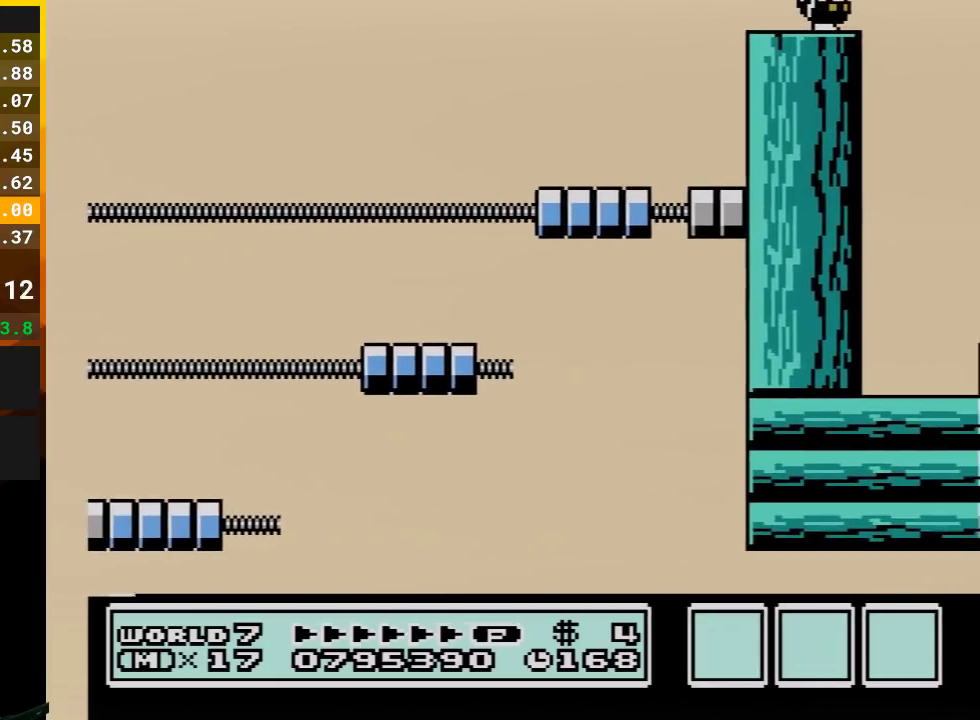
{"buttons": ["DPAD_LEFT"], "events": [[17, "B", "down"], [167, "DPAD_RIGHT", "up"], [233, "B", "up"], [283, "DPAD_LEFT", "down"]]}
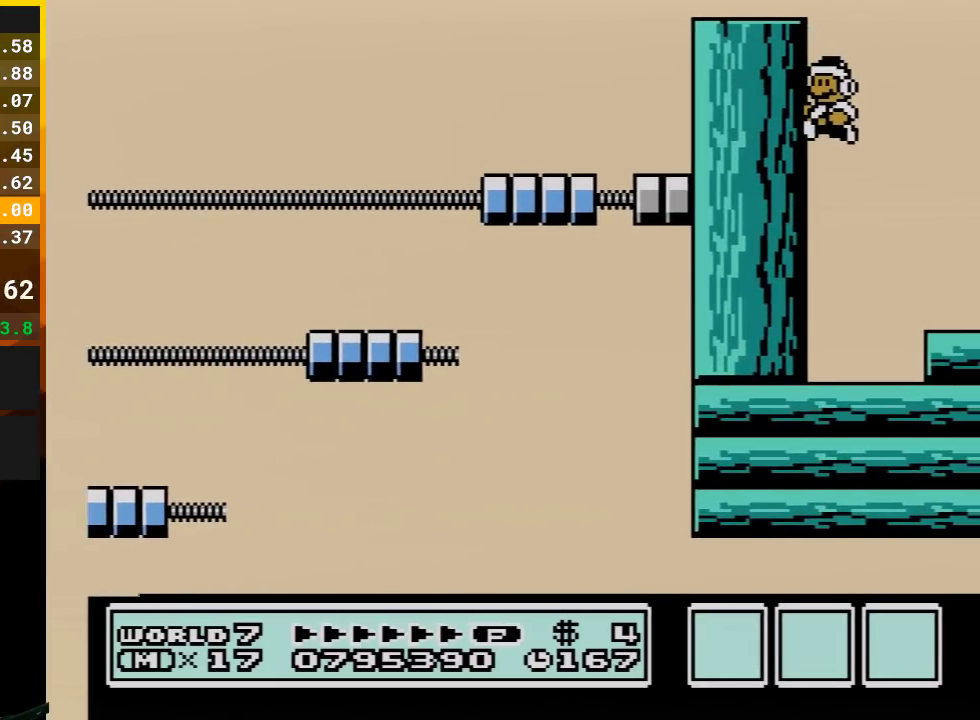
{"buttons": ["B", "DPAD_DOWN"], "events": [[50, "DPAD_LEFT", "up"], [67, "B", "down"], [200, "B", "up"], [267, "DPAD_RIGHT", "down"], [317, "DPAD_RIGHT", "up"], [450, "B", "down"], [483, "DPAD_DOWN", "down"]]}
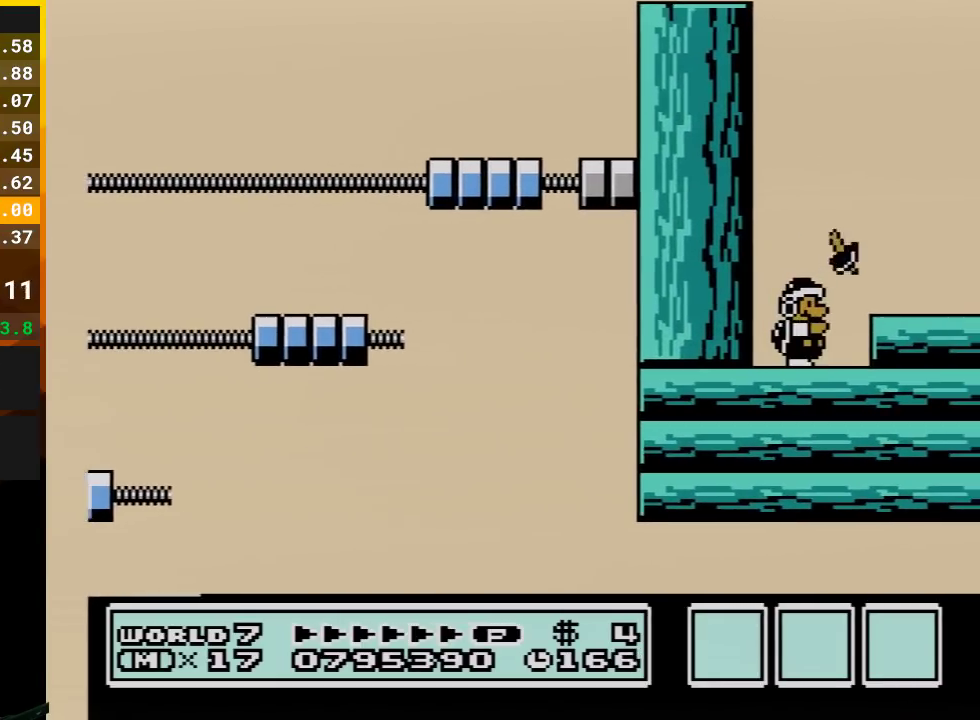
{"buttons": ["DPAD_RIGHT"], "events": [[67, "DPAD_DOWN", "up"], [100, "B", "up"], [300, "B", "down"], [333, "A", "down"], [333, "DPAD_RIGHT", "down"], [417, "B", "up"], [483, "A", "up"]]}
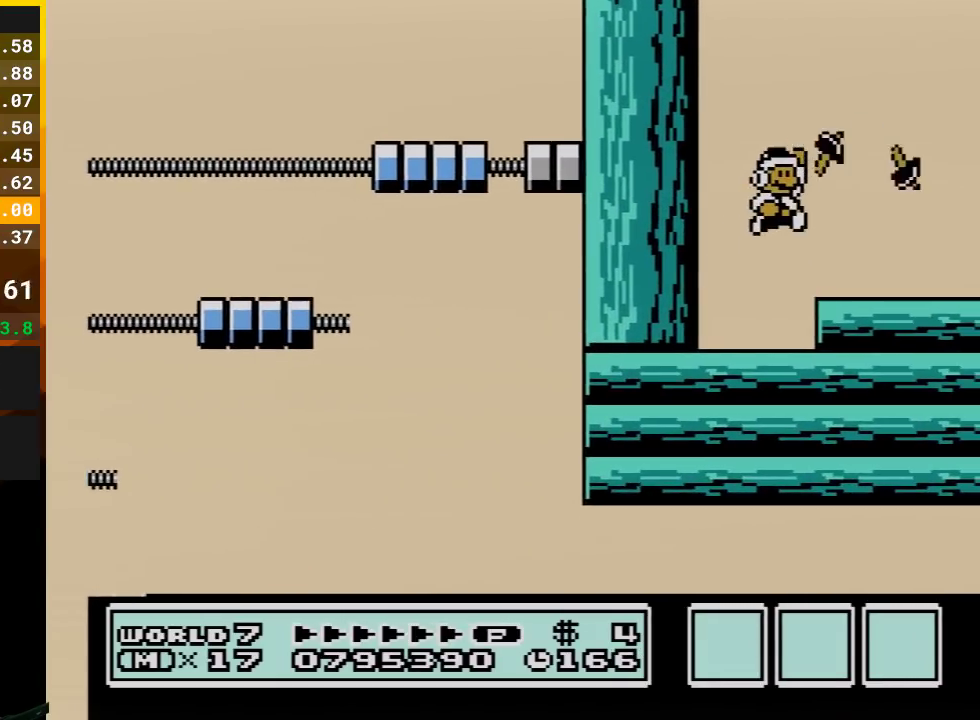
{"buttons": ["A", "B"], "events": [[50, "DPAD_RIGHT", "up"], [133, "B", "down"], [167, "A", "down"], [233, "B", "up"], [300, "A", "up"], [383, "DPAD_LEFT", "down"], [450, "DPAD_LEFT", "up"], [483, "A", "down"], [483, "B", "down"]]}
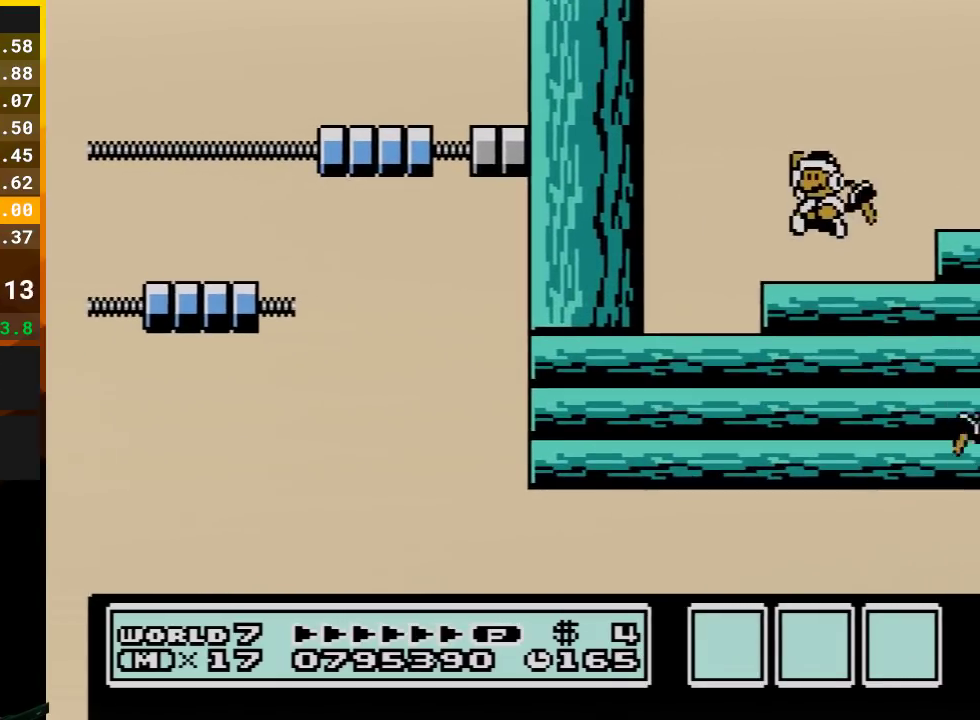
{"buttons": [], "events": [[17, "B", "up"], [50, "A", "up"], [233, "A", "down"], [233, "B", "down"], [317, "B", "up"], [383, "A", "up"]]}
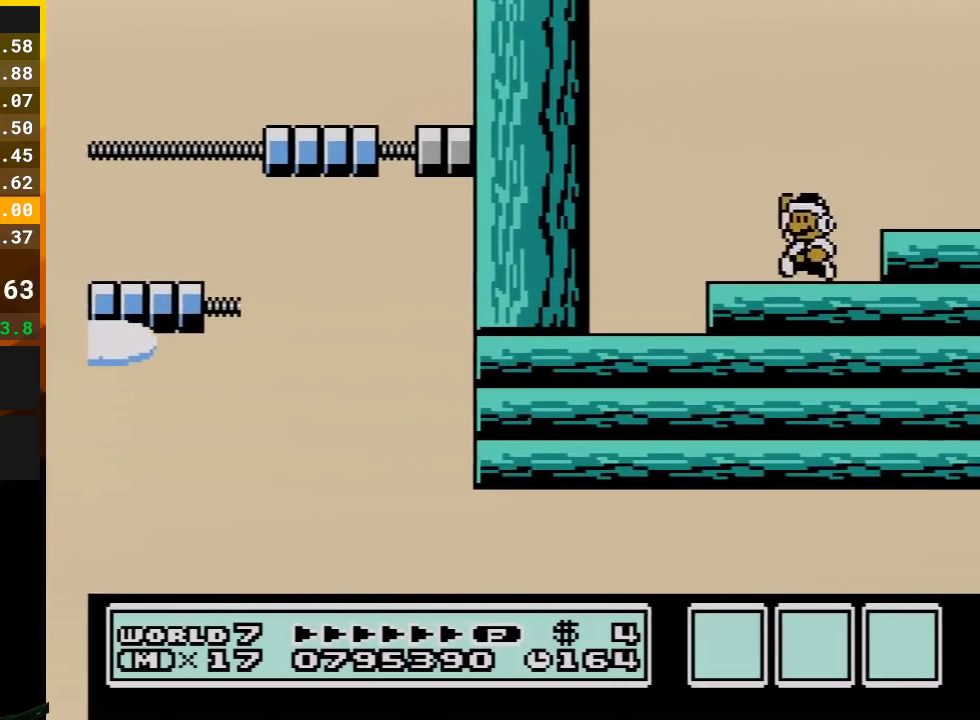
{"buttons": [], "events": [[17, "B", "down"], [67, "A", "down"], [100, "DPAD_RIGHT", "down"], [200, "A", "up"], [200, "B", "up"], [300, "DPAD_RIGHT", "up"], [317, "B", "down"], [350, "A", "down"], [450, "A", "up"], [450, "B", "up"]]}
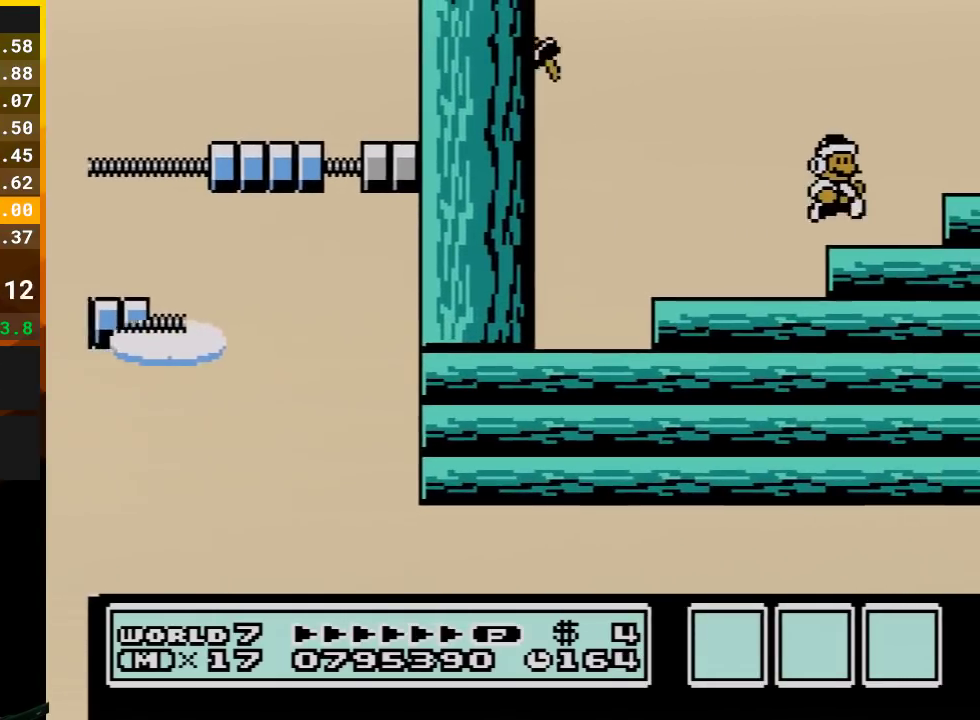
{"buttons": ["DPAD_RIGHT"], "events": [[67, "B", "down"], [300, "A", "down"], [383, "DPAD_RIGHT", "down"], [450, "A", "up"], [450, "B", "up"]]}
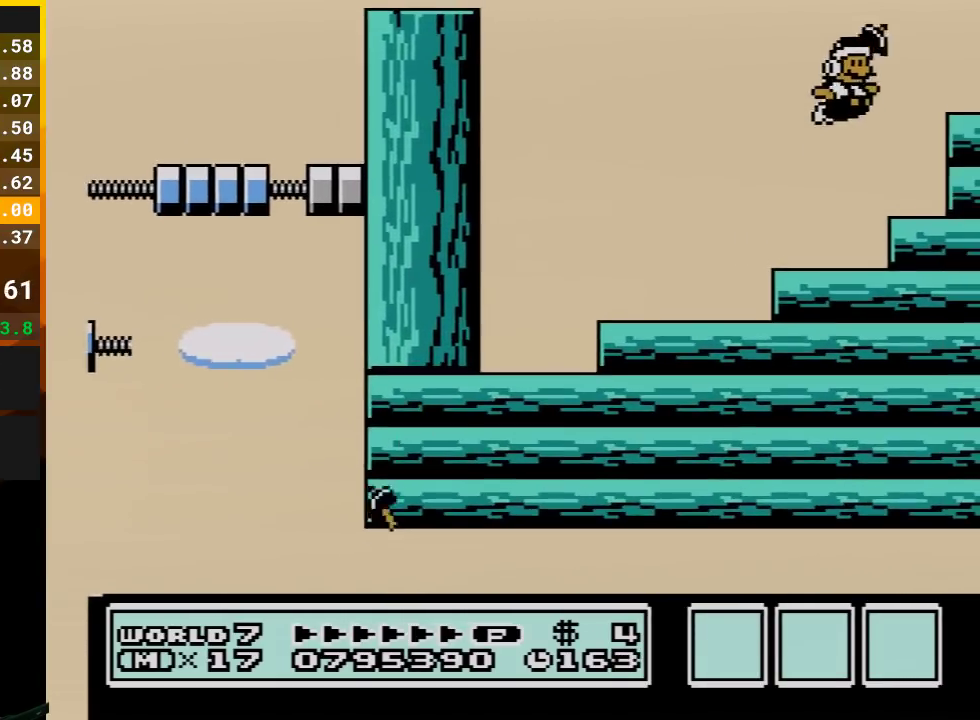
{"buttons": ["A", "B"], "events": [[33, "B", "down"], [33, "DPAD_RIGHT", "up"], [167, "B", "up"], [233, "B", "down"], [233, "DPAD_LEFT", "down"], [317, "DPAD_LEFT", "up"], [450, "A", "down"]]}